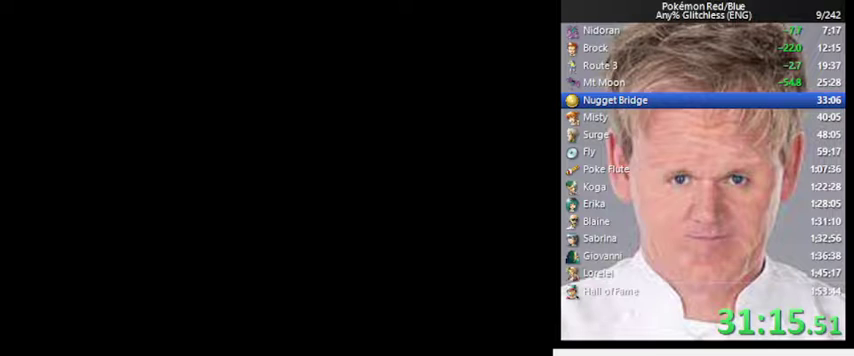
Gameplay with a controller (Nintendo layout); each line is a JSON object with the inputs held at the frame after it. "events" lists button and stick changes between this image and that frame as [ms after this image, input, new state], when the widget could be followed in between. Not read: DPAD_RIGHT DPAD_UP L3 R3.
{"buttons": ["B"], "events": [[300, "B", "down"]]}
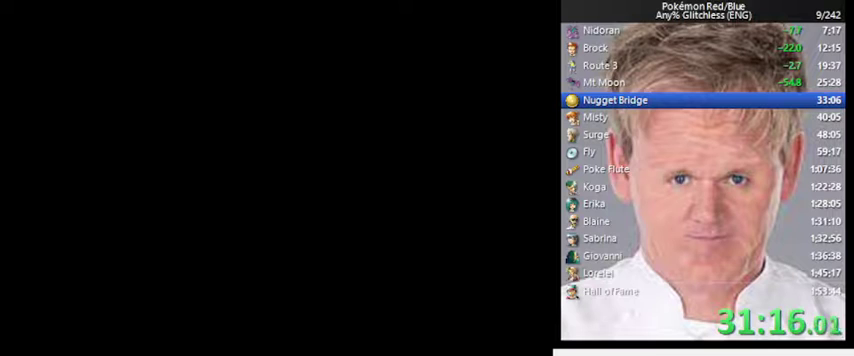
{"buttons": ["B"], "events": []}
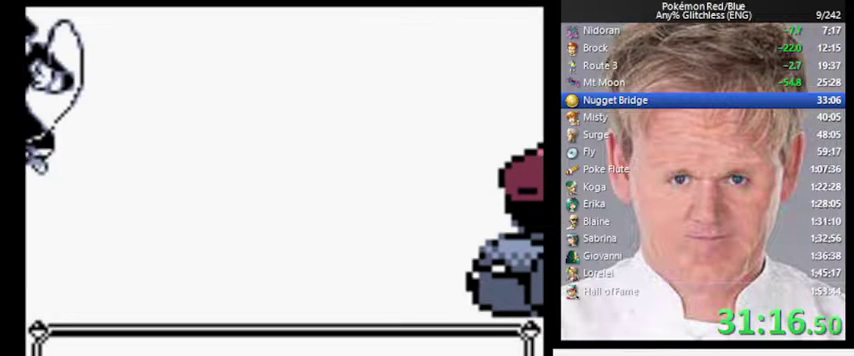
{"buttons": ["B"], "events": []}
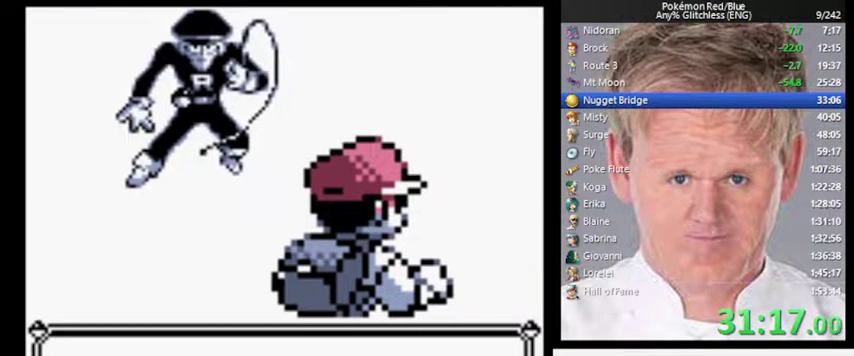
{"buttons": ["B"], "events": []}
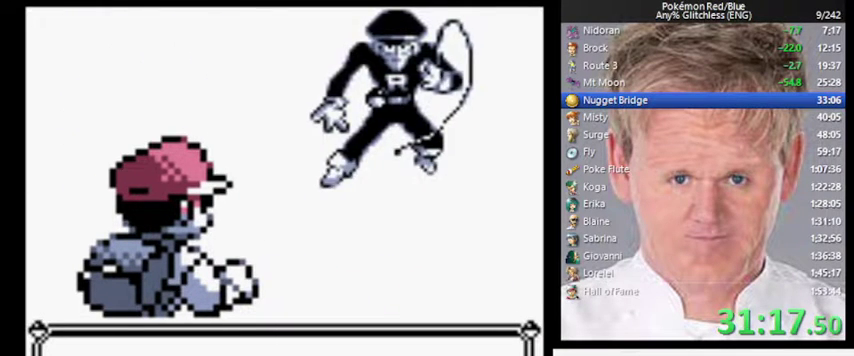
{"buttons": ["B"], "events": []}
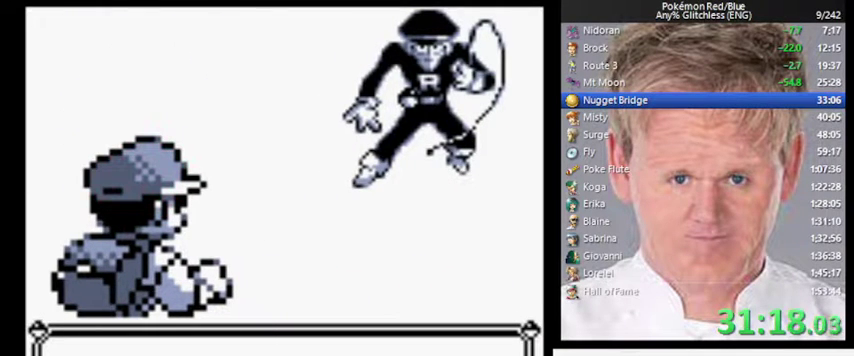
{"buttons": ["B"], "events": []}
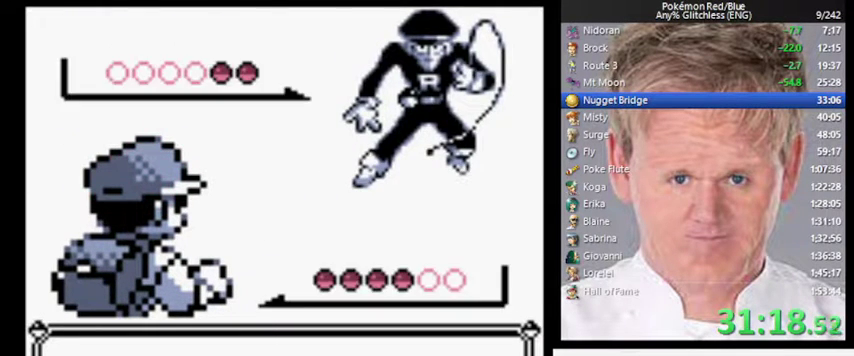
{"buttons": ["A"], "events": [[133, "B", "up"], [400, "A", "down"]]}
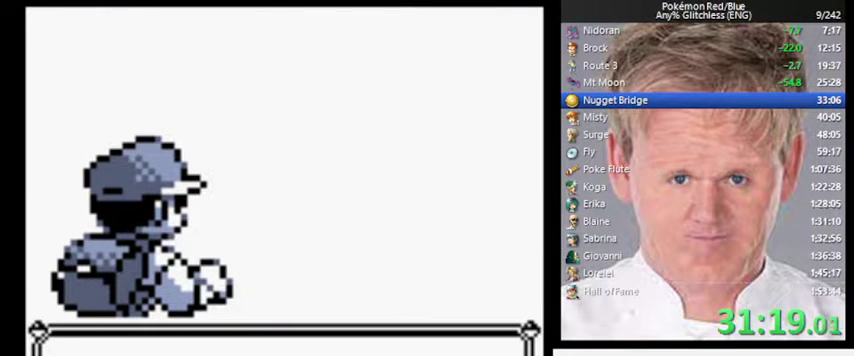
{"buttons": ["A"], "events": []}
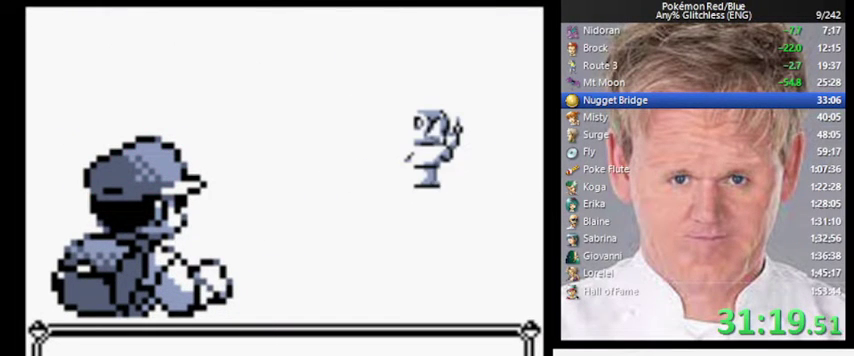
{"buttons": ["A"], "events": []}
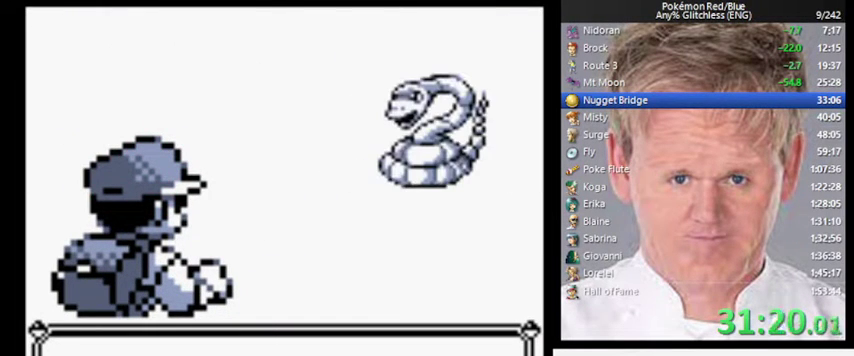
{"buttons": ["A"], "events": []}
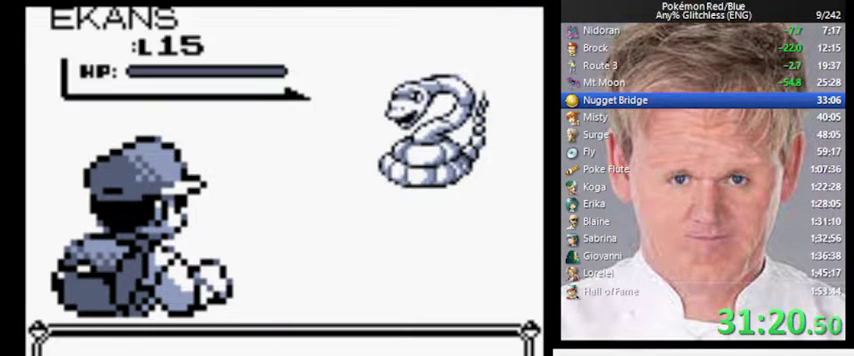
{"buttons": ["A"], "events": []}
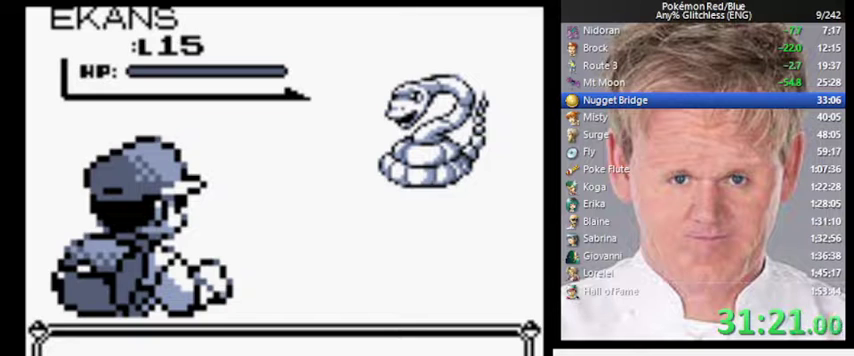
{"buttons": ["A"], "events": []}
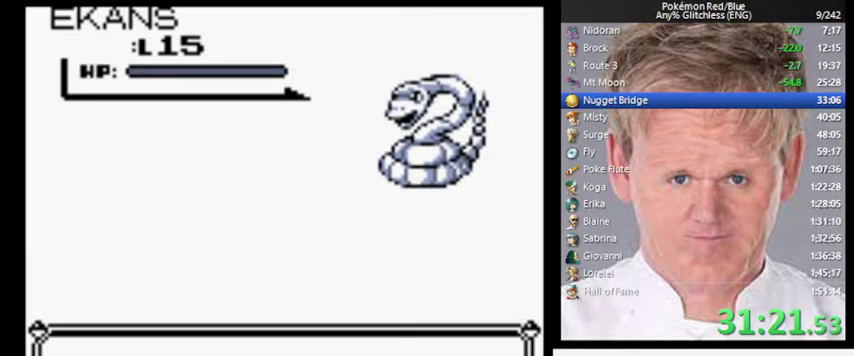
{"buttons": ["A"], "events": []}
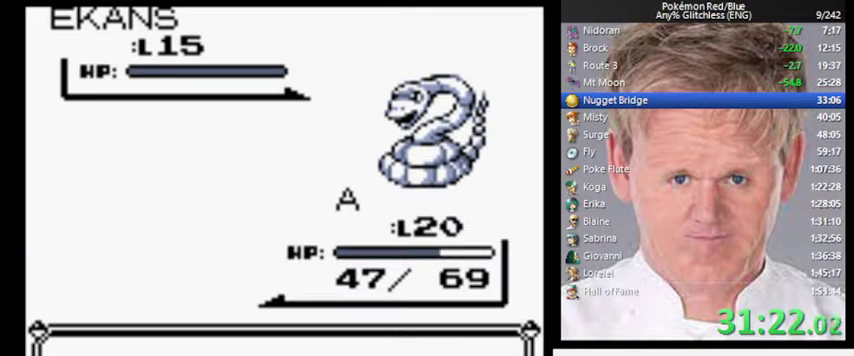
{"buttons": ["A"], "events": []}
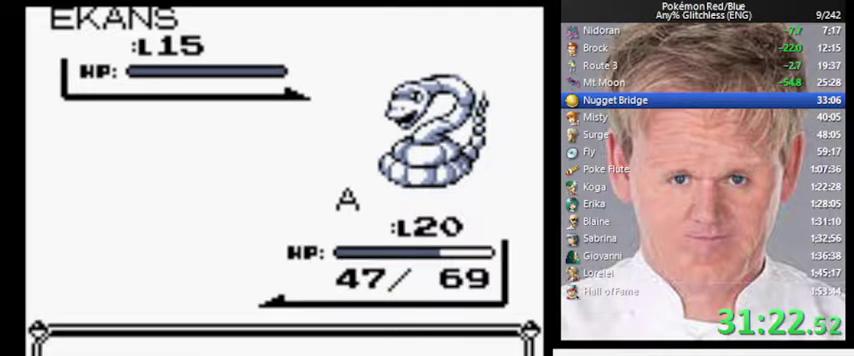
{"buttons": ["A"], "events": []}
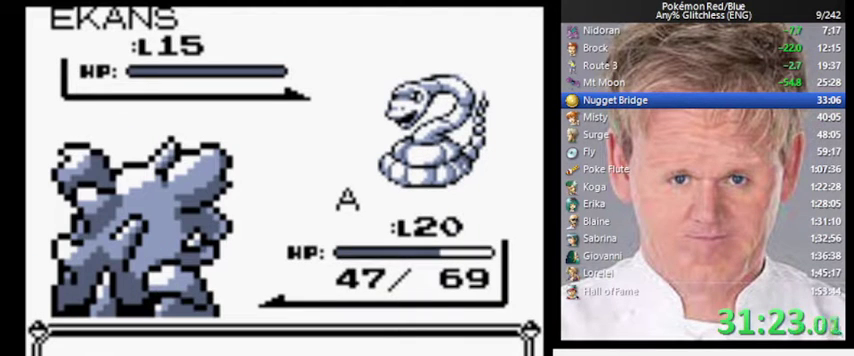
{"buttons": ["A"], "events": []}
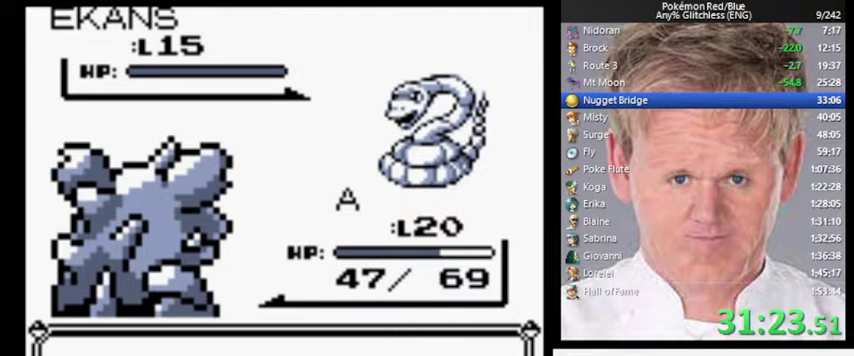
{"buttons": ["A"], "events": []}
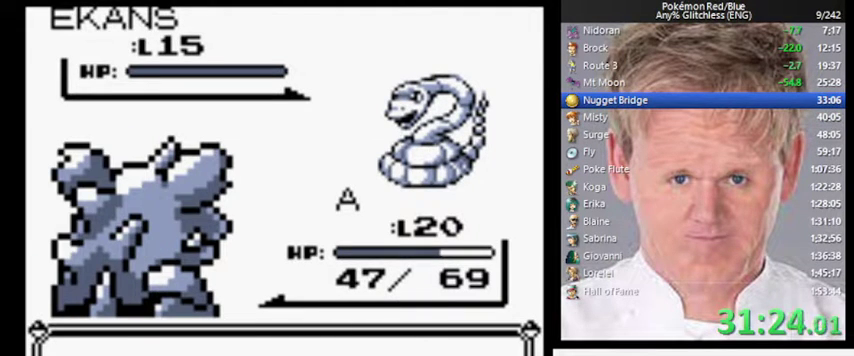
{"buttons": ["B"], "events": [[233, "A", "up"], [333, "A", "down"], [400, "A", "up"], [500, "B", "down"]]}
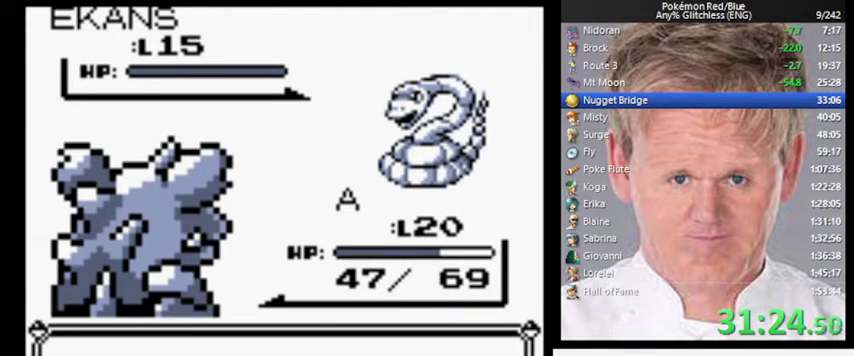
{"buttons": ["B"], "events": []}
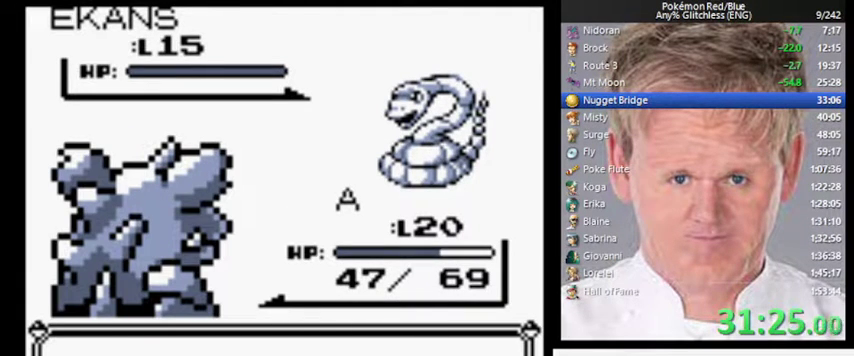
{"buttons": ["B"], "events": []}
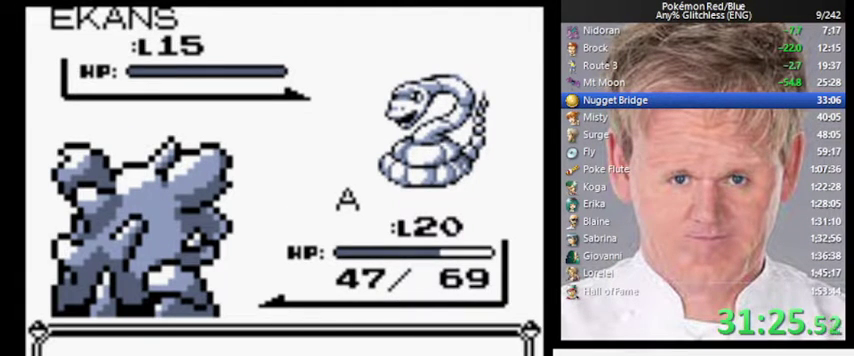
{"buttons": ["B"], "events": []}
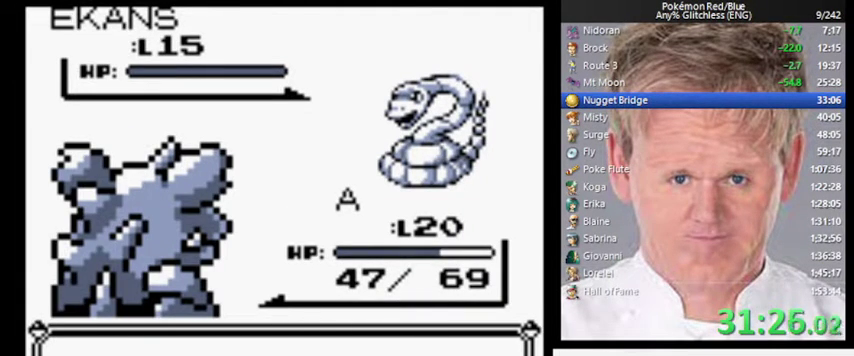
{"buttons": ["B"], "events": []}
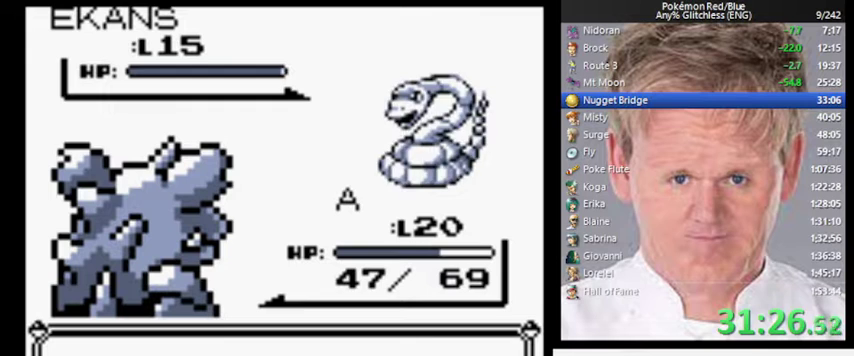
{"buttons": ["B"], "events": []}
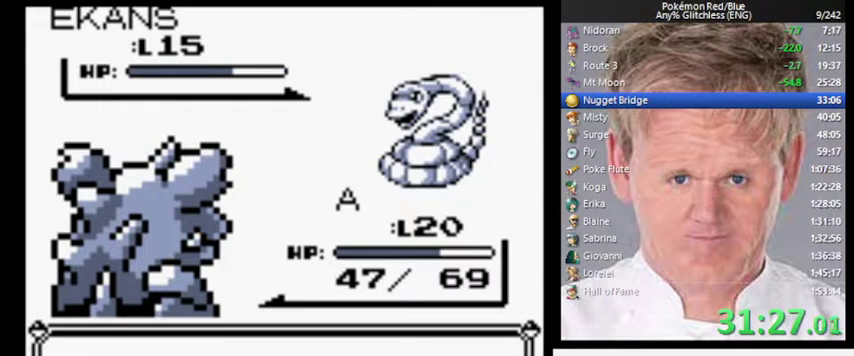
{"buttons": ["B"], "events": []}
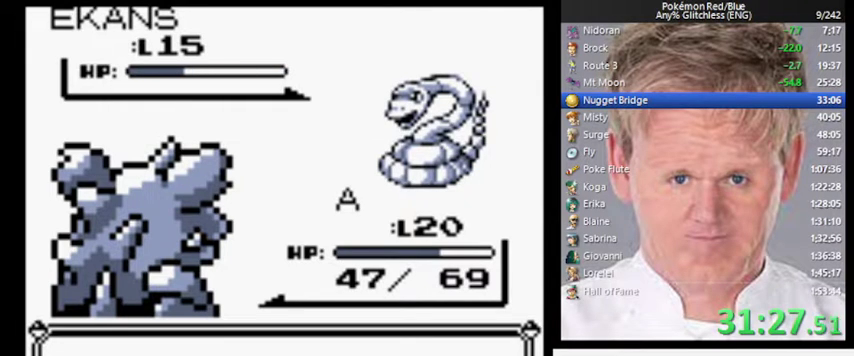
{"buttons": ["B"], "events": []}
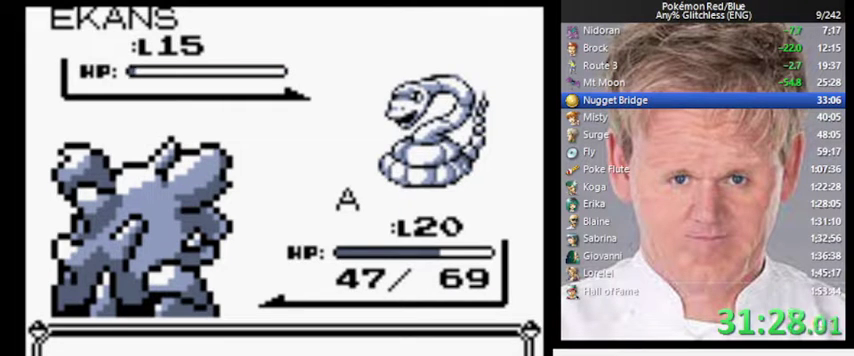
{"buttons": ["B"], "events": []}
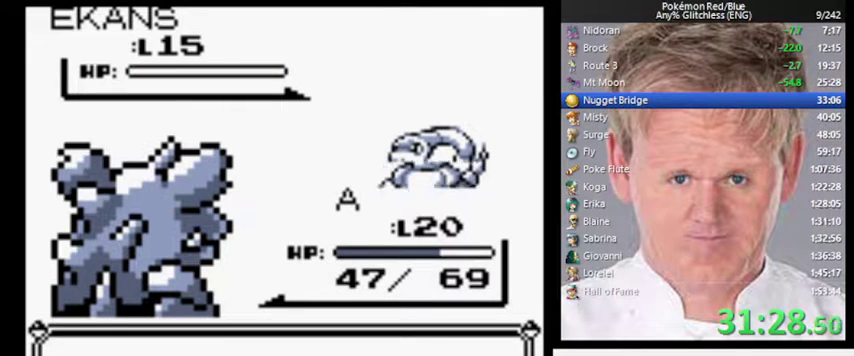
{"buttons": ["B"], "events": []}
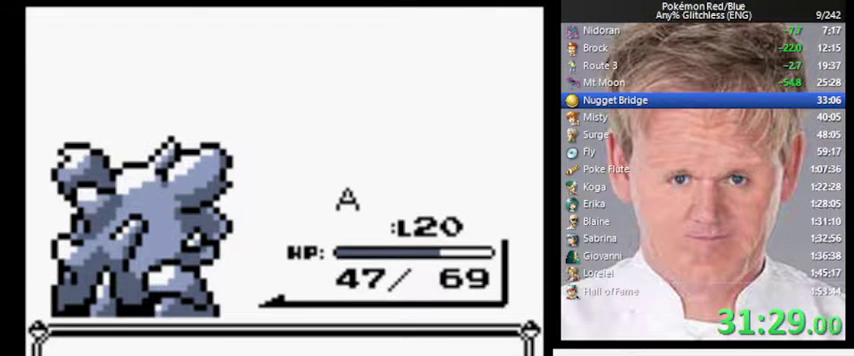
{"buttons": ["B"], "events": []}
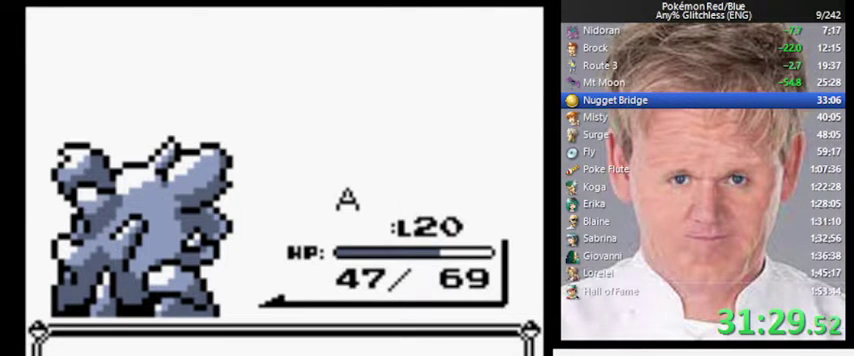
{"buttons": ["B"], "events": [[100, "A", "down"], [133, "B", "up"], [300, "A", "up"], [367, "B", "down"]]}
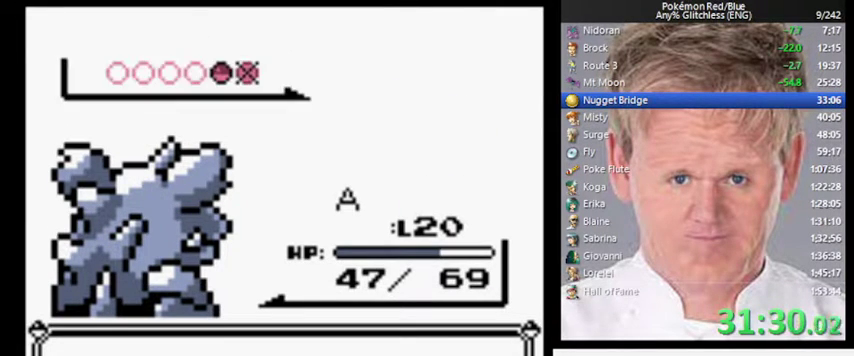
{"buttons": [], "events": [[367, "B", "up"]]}